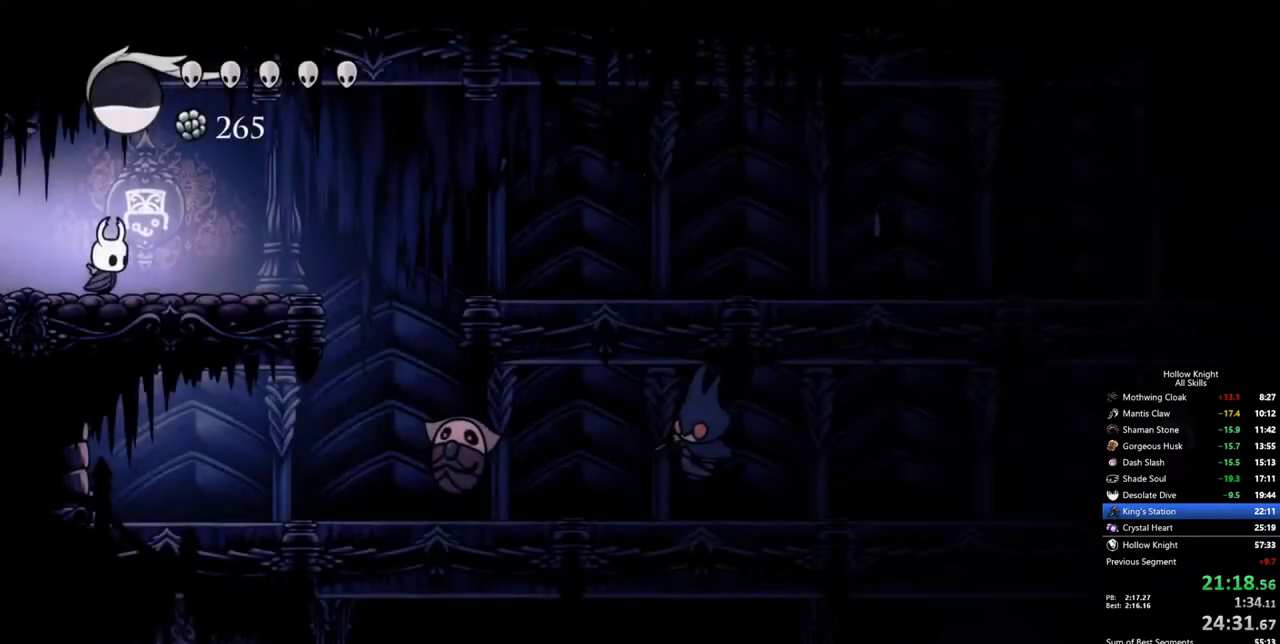
Gameplay with keyboard; each line is a JSON object with the keys held at the frame after it. "events" lists presses ("down") and releases ("up") of "cdash", "dash", "dnail", "down", "heal", "inv", "jump", "left", "nail", "right", "spell" and "up" between this image and that frame as [ms after this image, input, new state], when the widget could be followed in between. No other keys are recorded. Mouse input is not recorded. Key names are as the overlay labels them; some are game actions (e.g. jump) rather than physical keys.
{"keys": ["right"], "events": [[250, "jump", "down"], [383, "jump", "up"]]}
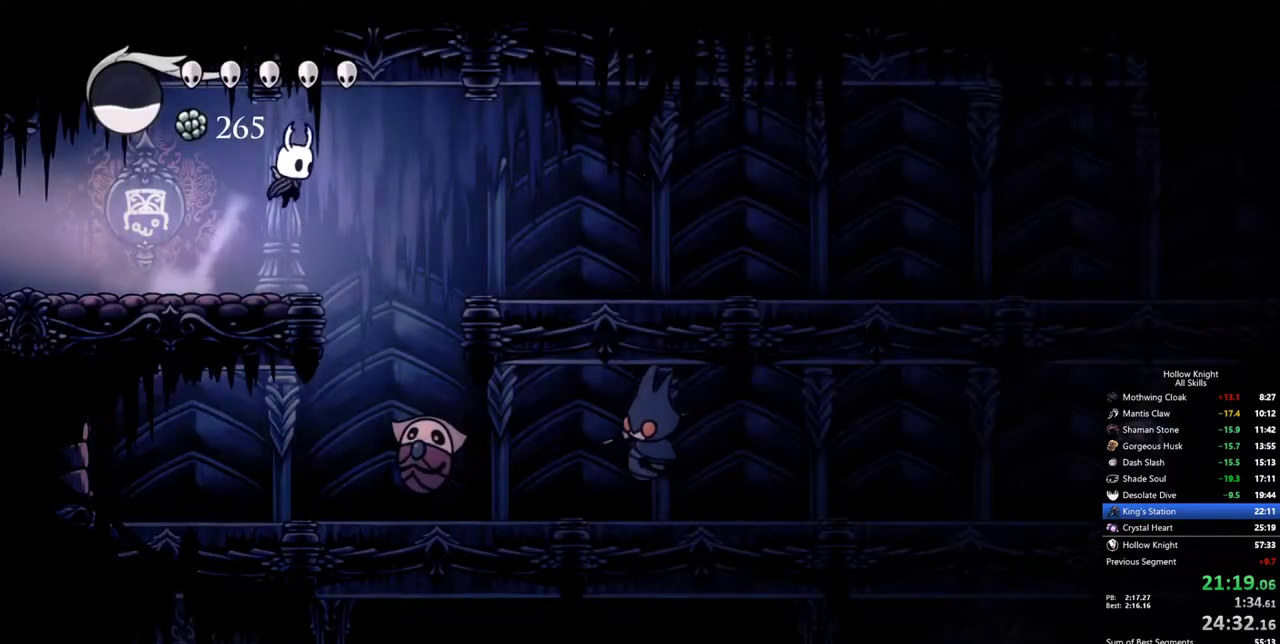
{"keys": ["dash", "right"], "events": [[33, "down", "down"], [267, "nail", "down"], [400, "down", "up"], [500, "dash", "down"], [500, "nail", "up"]]}
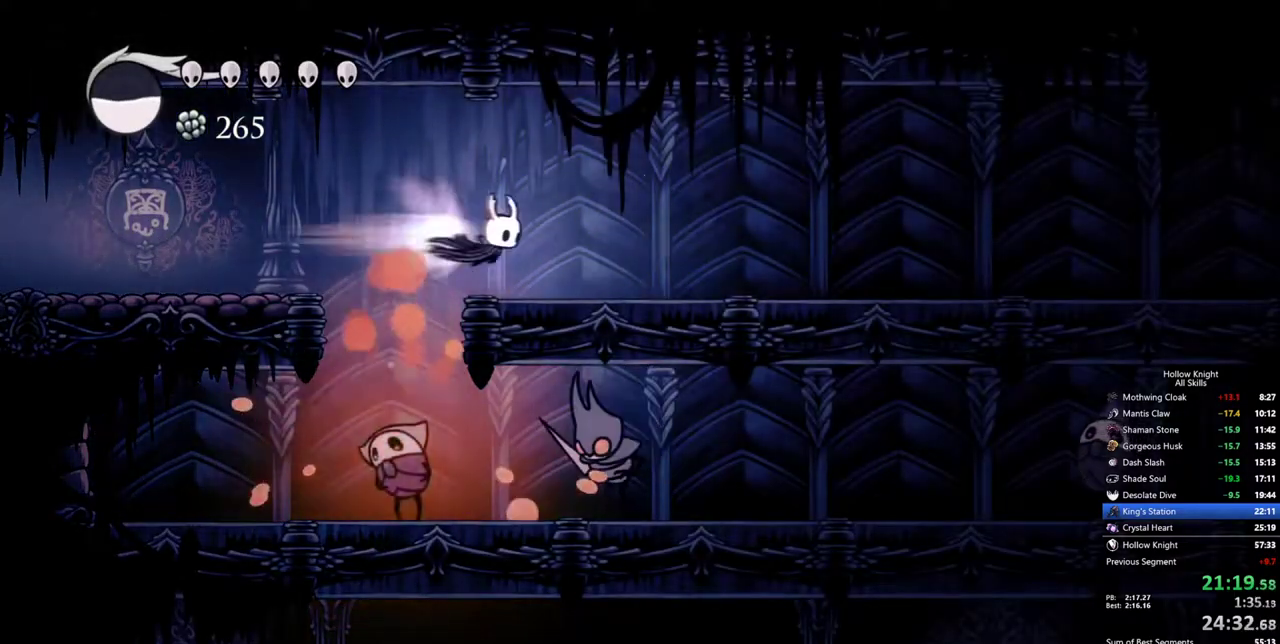
{"keys": ["right"], "events": [[133, "dash", "up"]]}
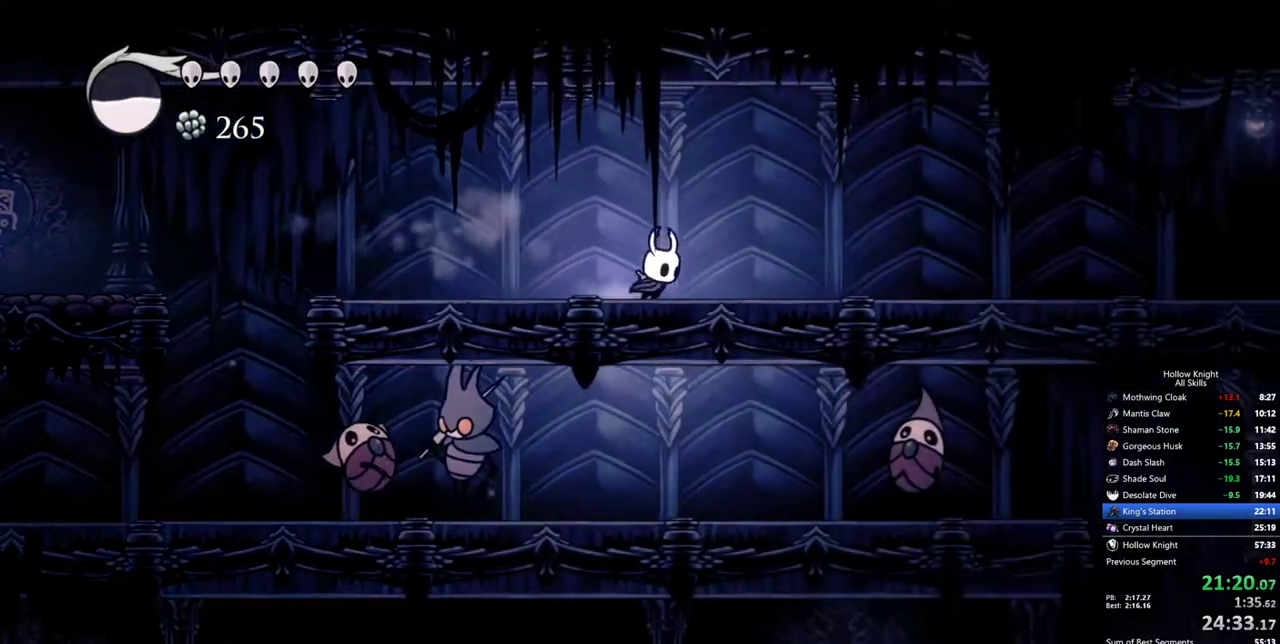
{"keys": ["right"], "events": [[100, "dash", "down"], [200, "dash", "up"]]}
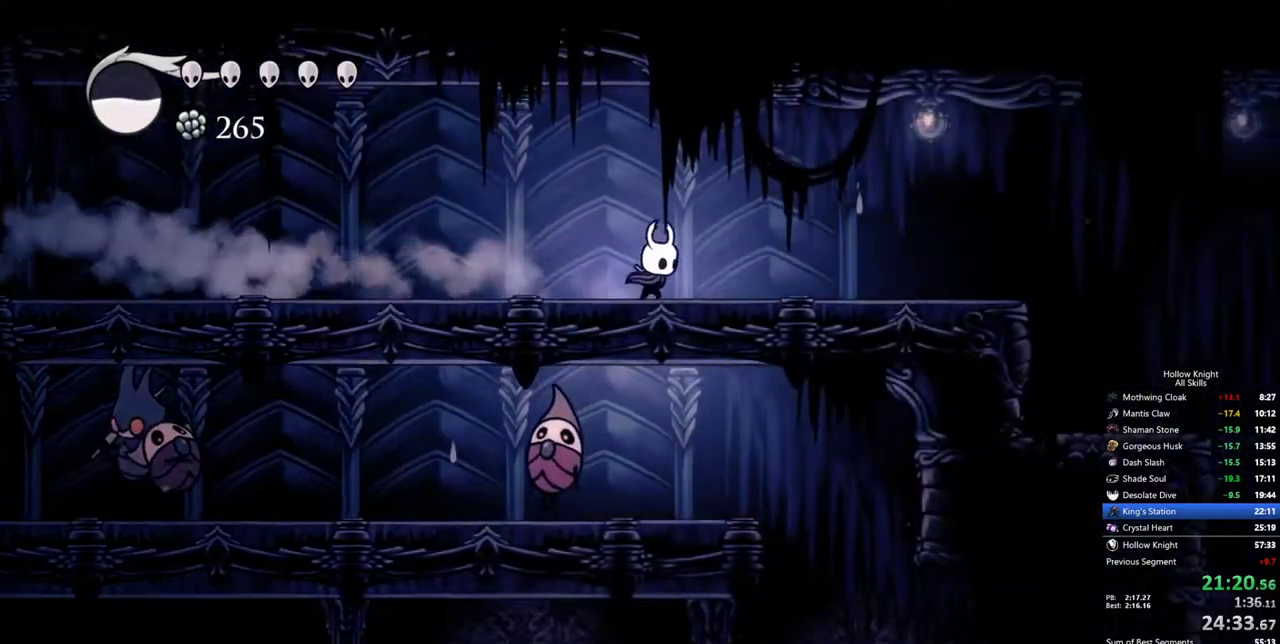
{"keys": ["right"], "events": [[217, "dash", "down"], [300, "dash", "up"]]}
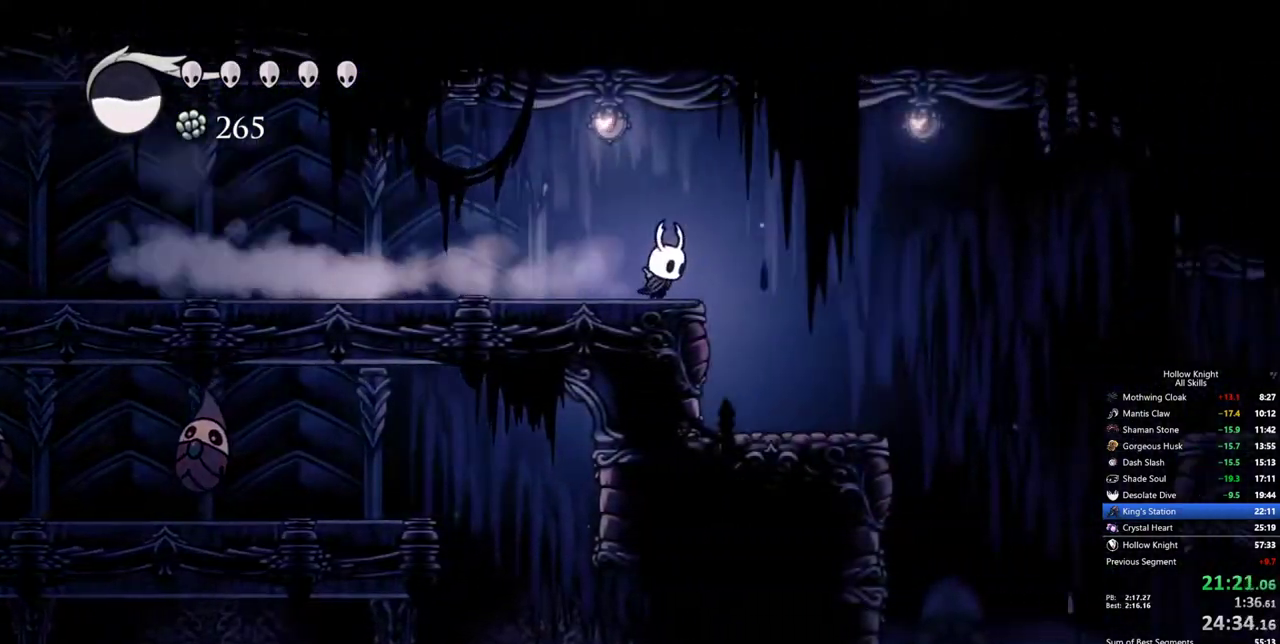
{"keys": ["dash", "right"], "events": [[417, "dash", "down"]]}
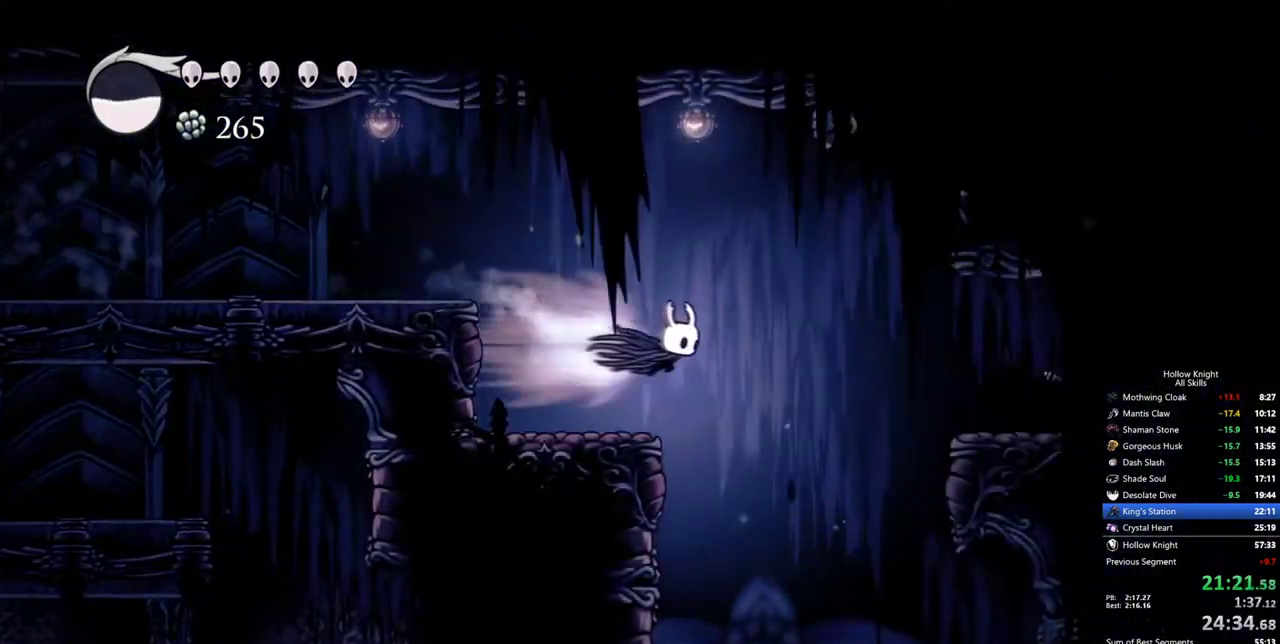
{"keys": [], "events": [[50, "dash", "up"], [100, "inv", "down"], [150, "right", "up"], [283, "inv", "up"]]}
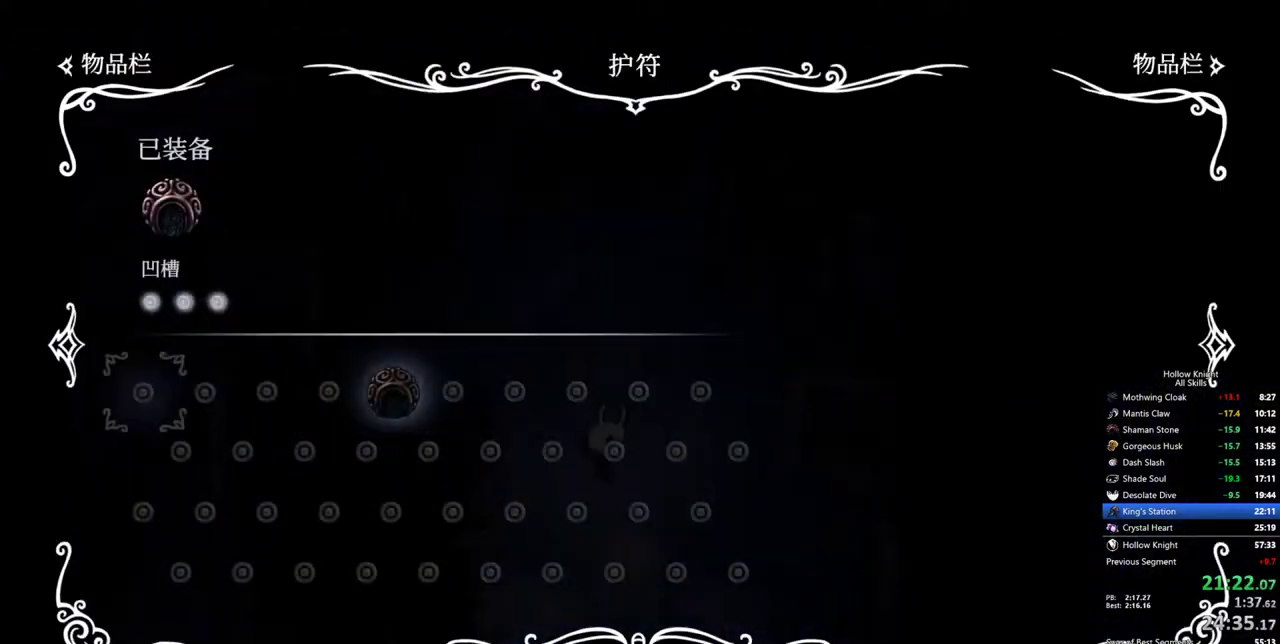
{"keys": [], "events": []}
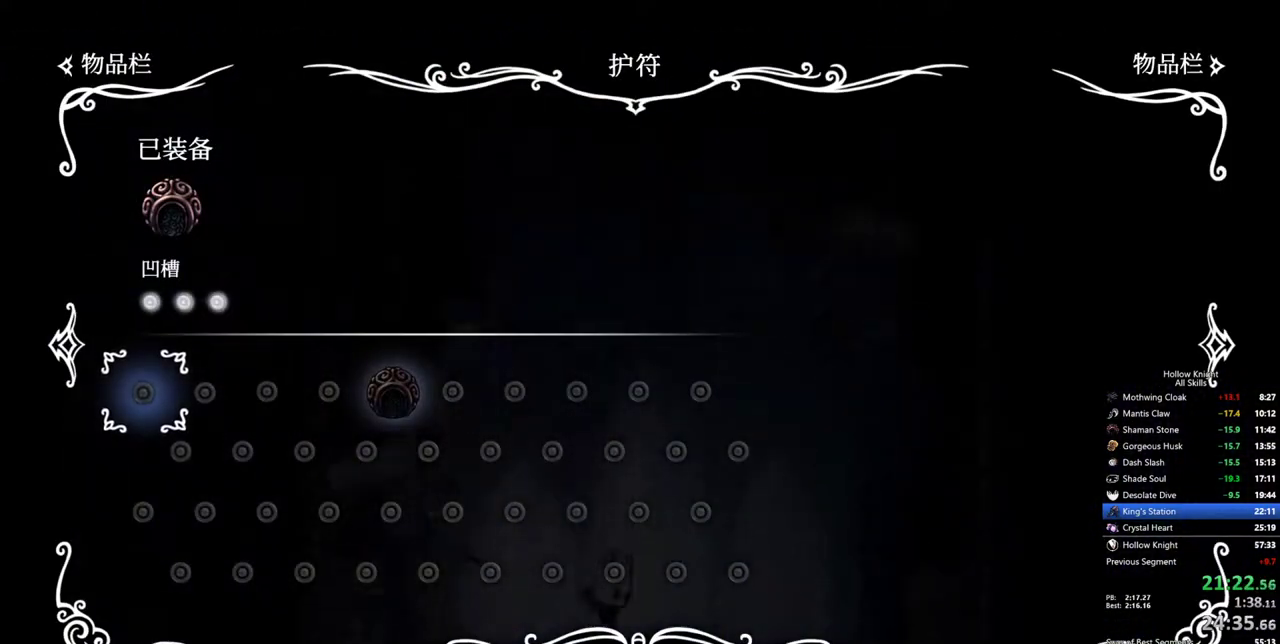
{"keys": ["left"], "events": [[50, "inv", "down"], [183, "inv", "up"], [267, "left", "down"]]}
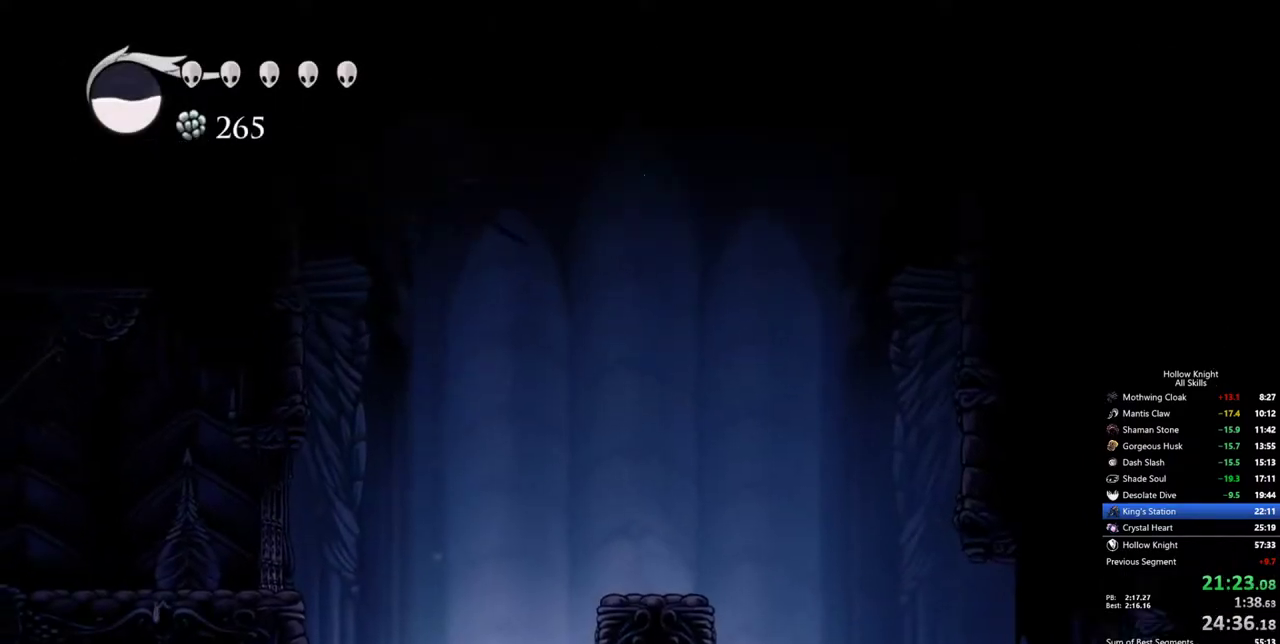
{"keys": ["dash", "left"], "events": [[250, "jump", "down"], [333, "dash", "down"], [433, "jump", "up"]]}
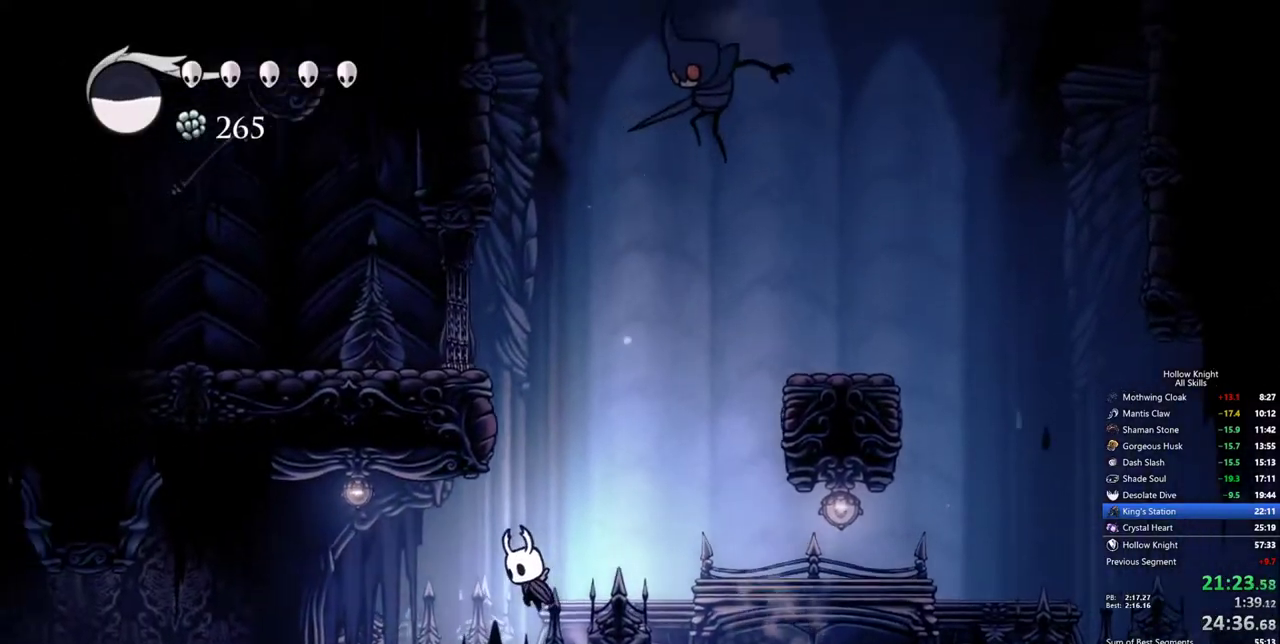
{"keys": ["dash", "left"], "events": [[33, "dash", "up"], [350, "dash", "down"]]}
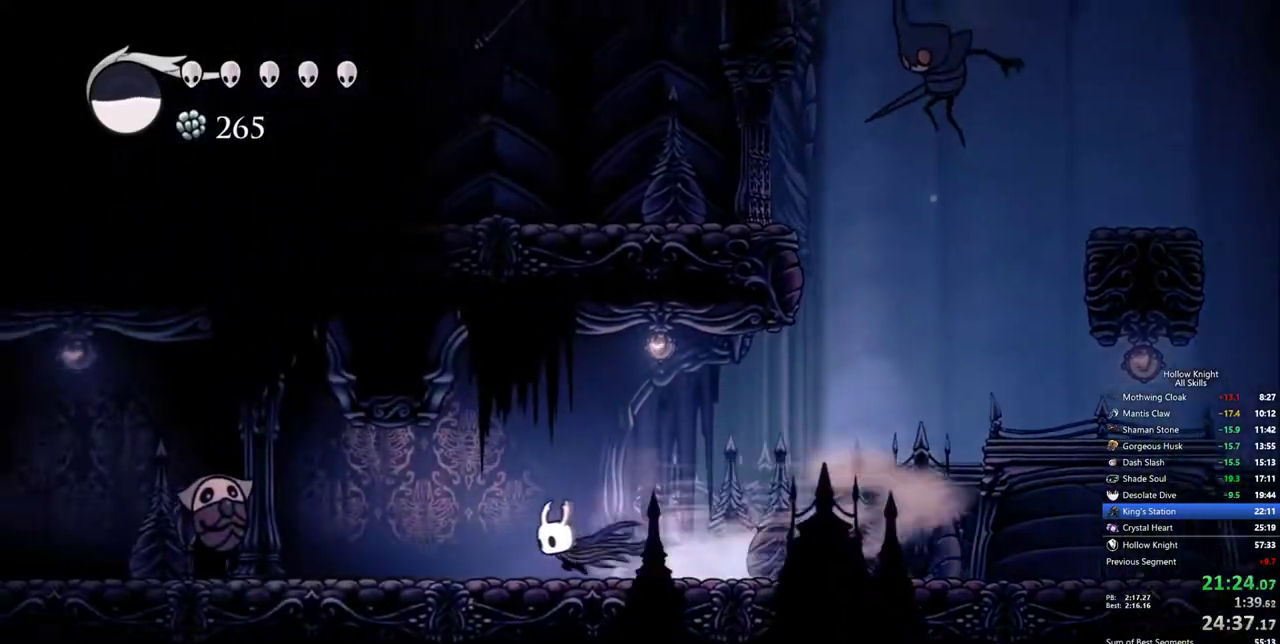
{"keys": ["down", "jump", "left"], "events": [[33, "dash", "up"], [367, "jump", "down"], [467, "down", "down"]]}
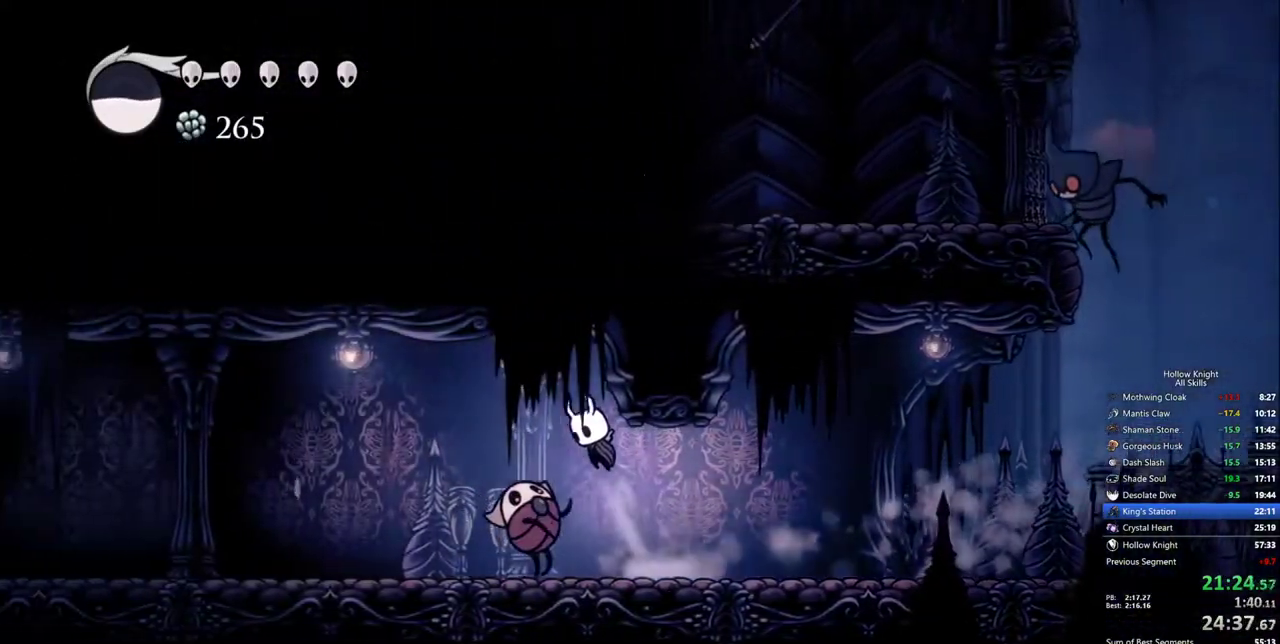
{"keys": ["left"], "events": [[100, "nail", "down"], [150, "jump", "up"], [283, "nail", "up"], [333, "down", "up"]]}
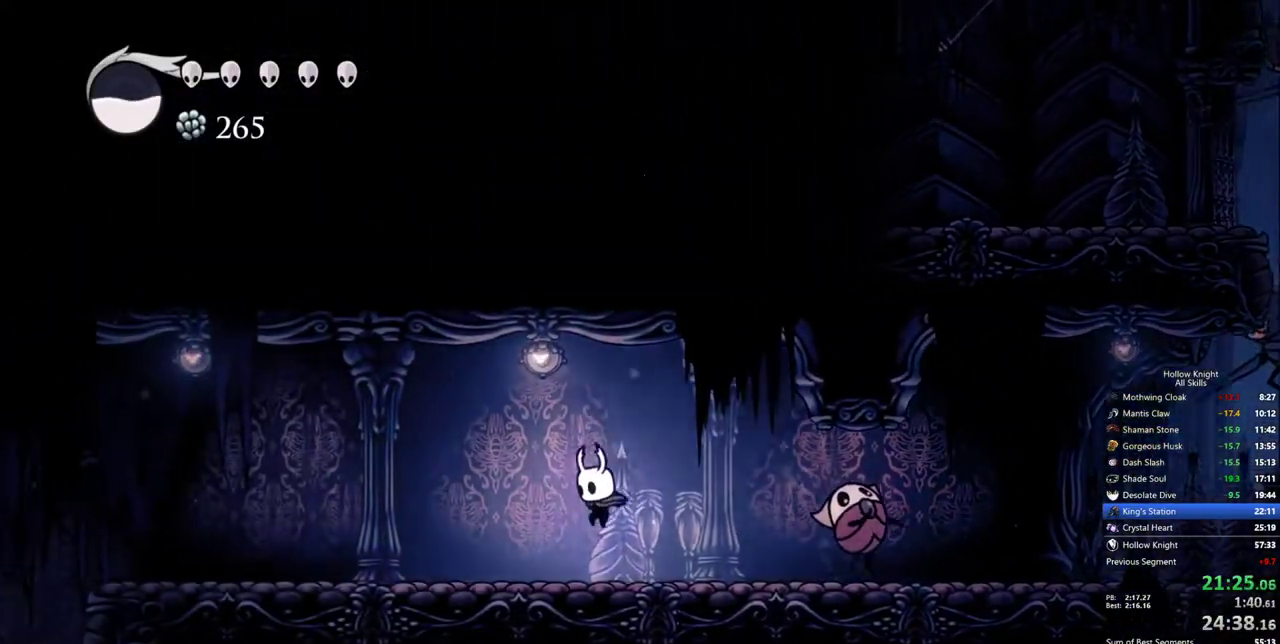
{"keys": ["left"], "events": [[167, "dash", "down"], [267, "dash", "up"]]}
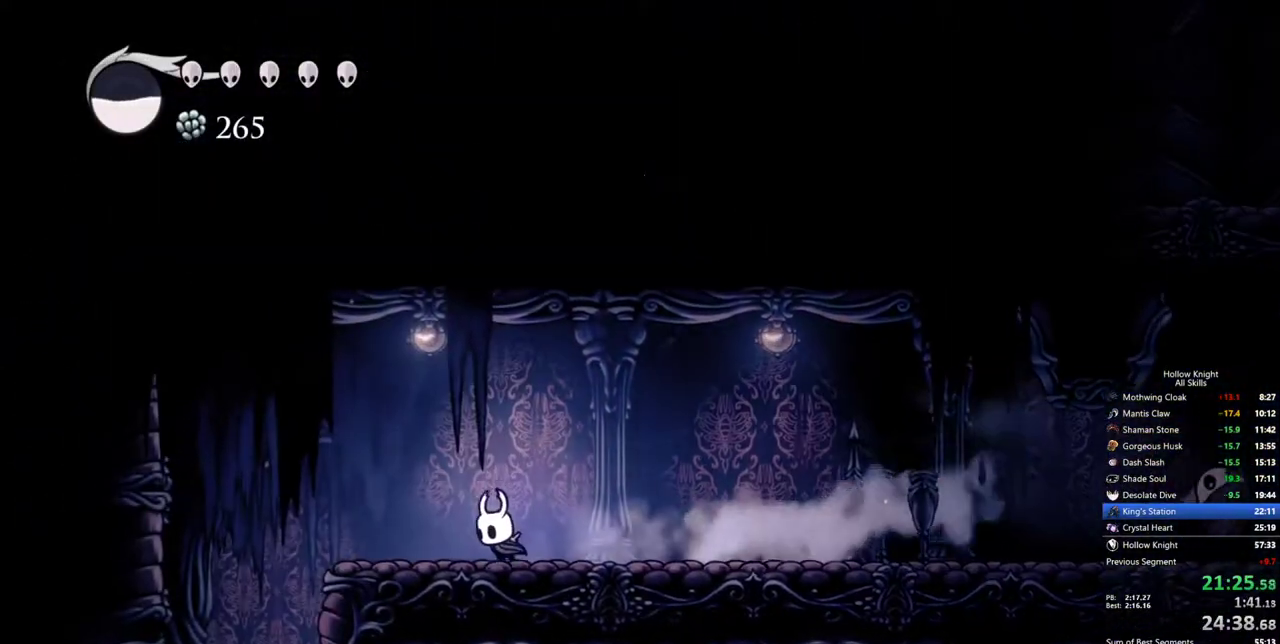
{"keys": ["left"], "events": [[133, "jump", "down"], [317, "jump", "up"]]}
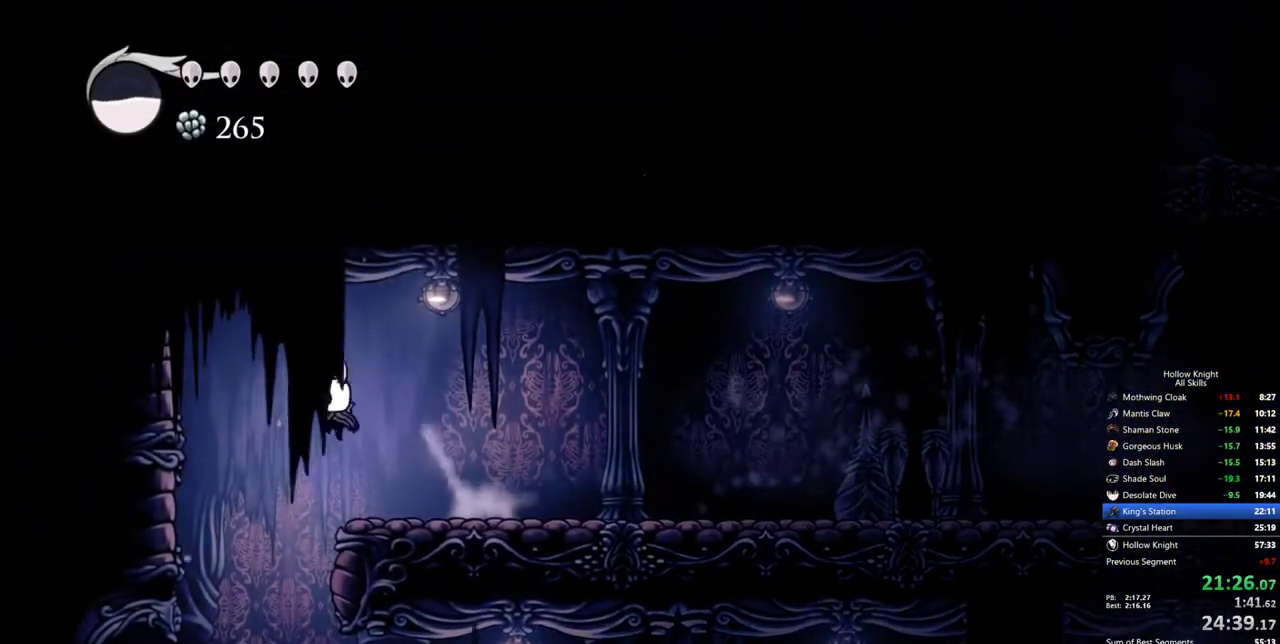
{"keys": ["dash", "right"], "events": [[150, "left", "up"], [283, "right", "down"], [483, "dash", "down"]]}
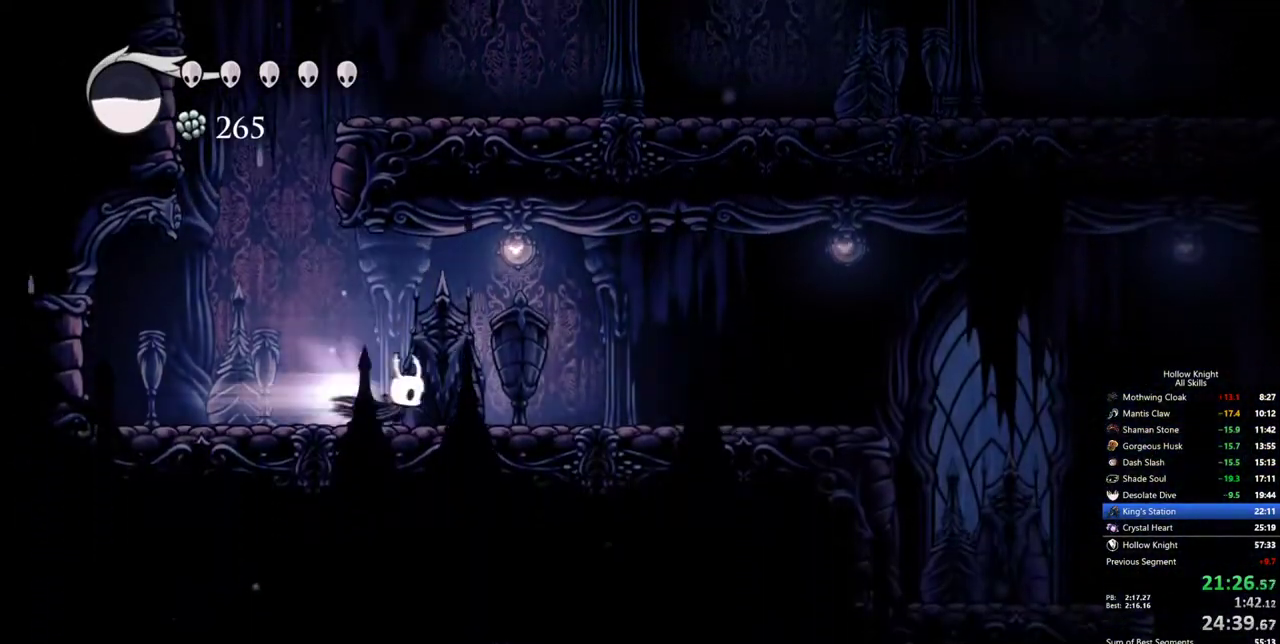
{"keys": ["right"], "events": [[117, "dash", "up"]]}
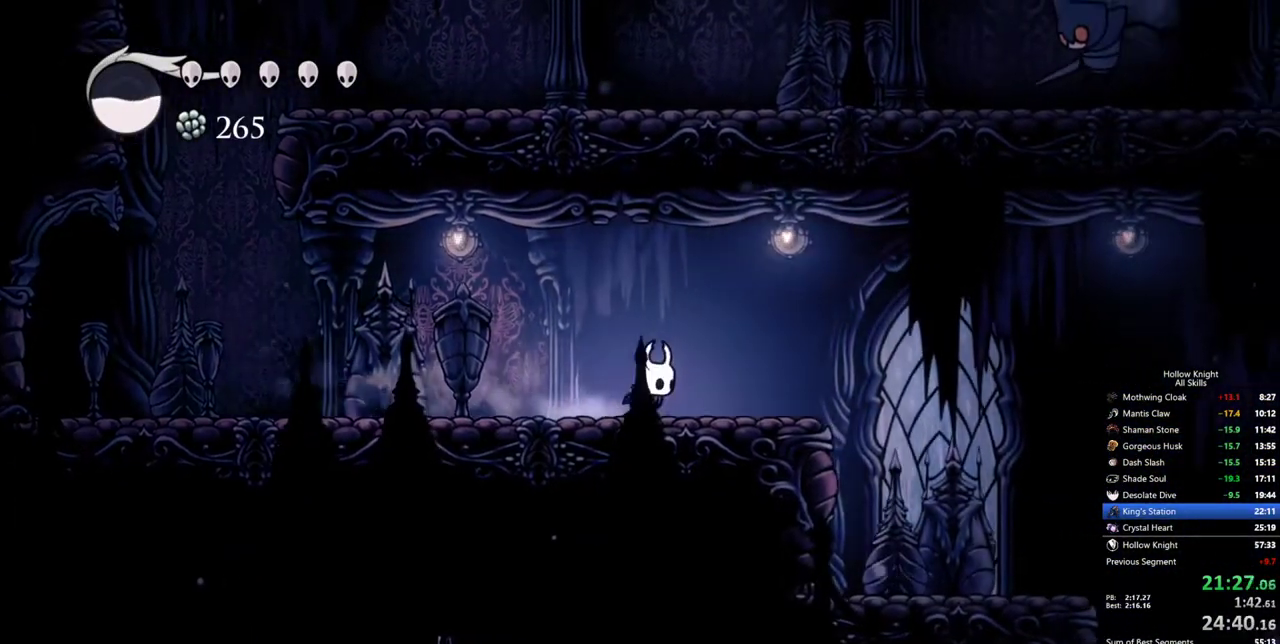
{"keys": ["right"], "events": [[83, "dash", "down"], [183, "dash", "up"]]}
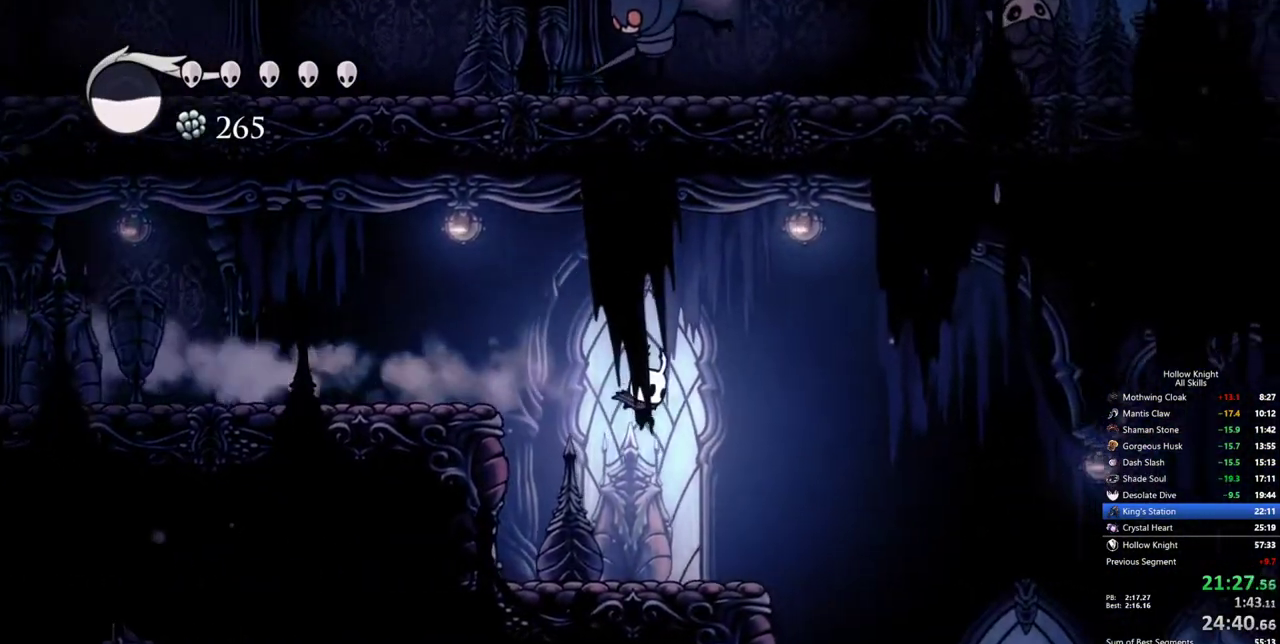
{"keys": ["right"], "events": [[17, "right", "up"], [100, "right", "down"], [333, "dash", "down"], [483, "dash", "up"]]}
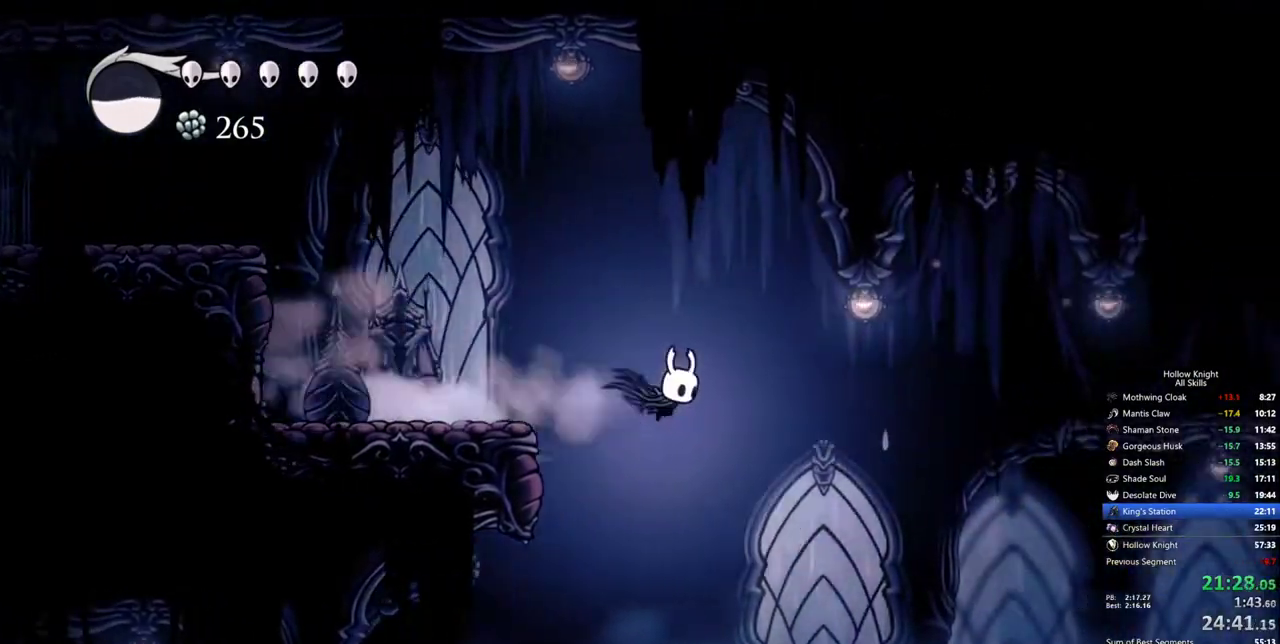
{"keys": ["right"], "events": []}
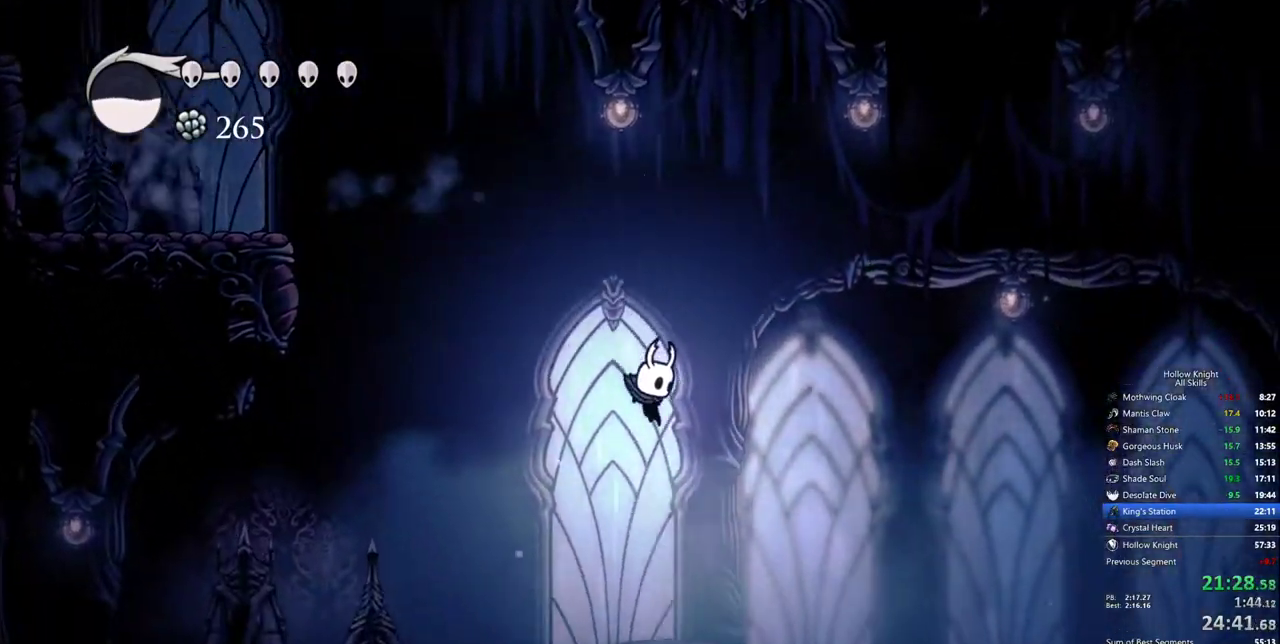
{"keys": ["down"], "events": [[183, "down", "down"], [233, "right", "up"], [233, "spell", "down"], [317, "spell", "up"]]}
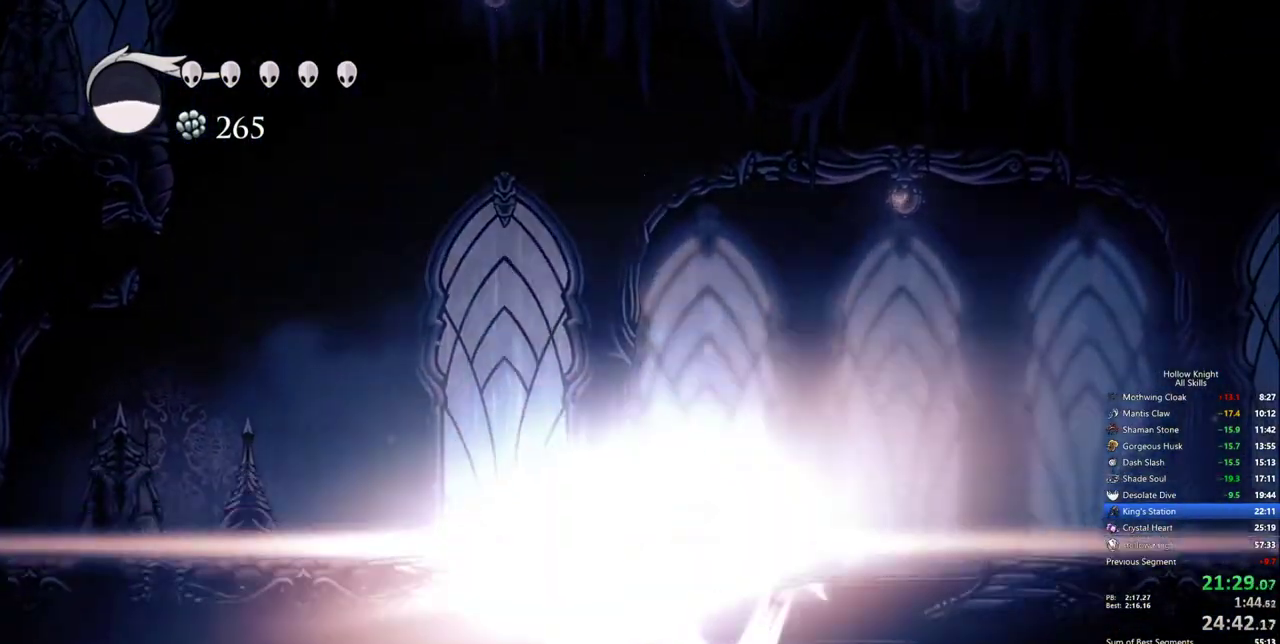
{"keys": [], "events": [[283, "down", "up"]]}
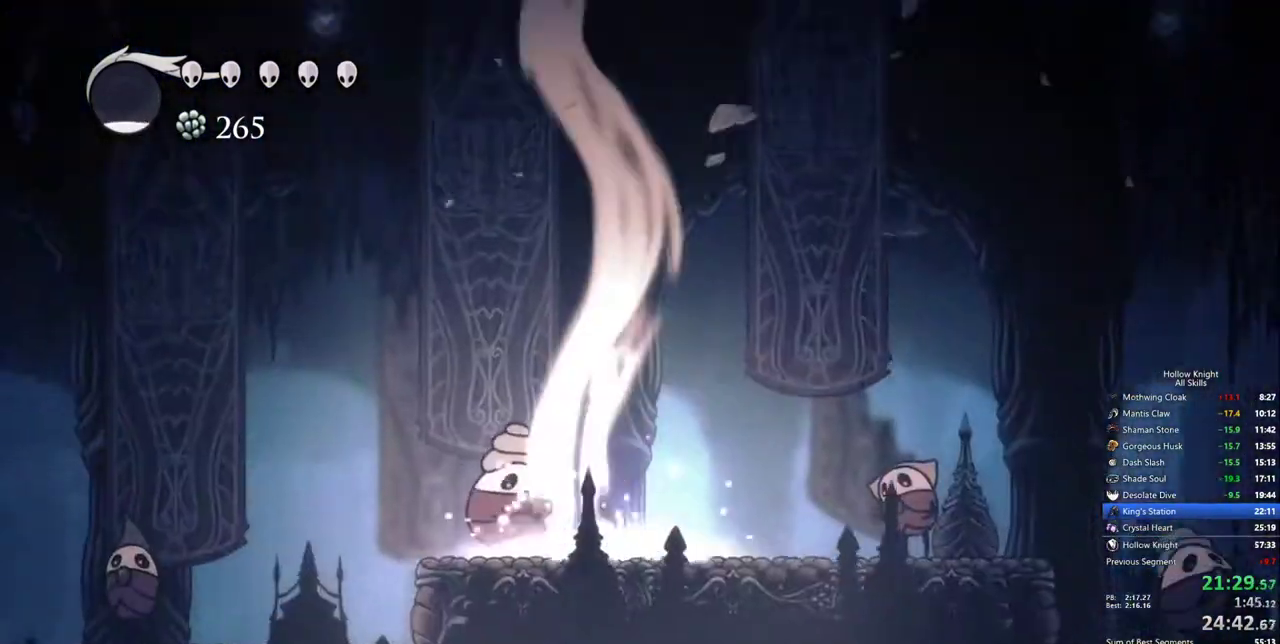
{"keys": ["left"], "events": [[400, "left", "down"]]}
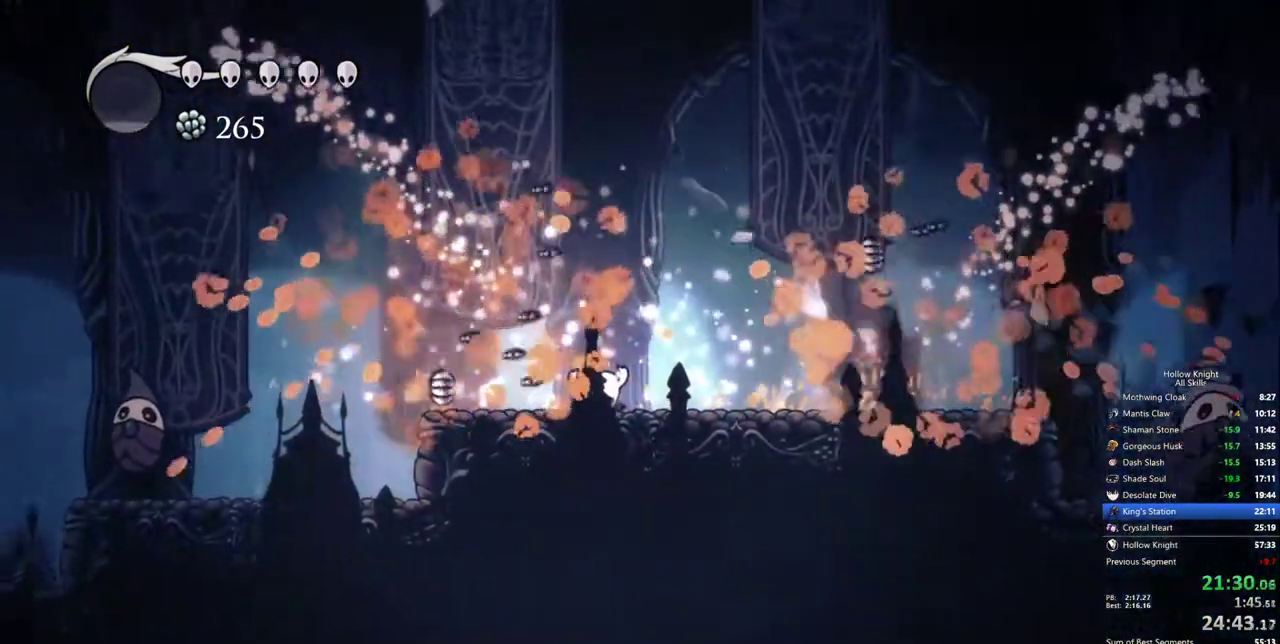
{"keys": ["left"], "events": []}
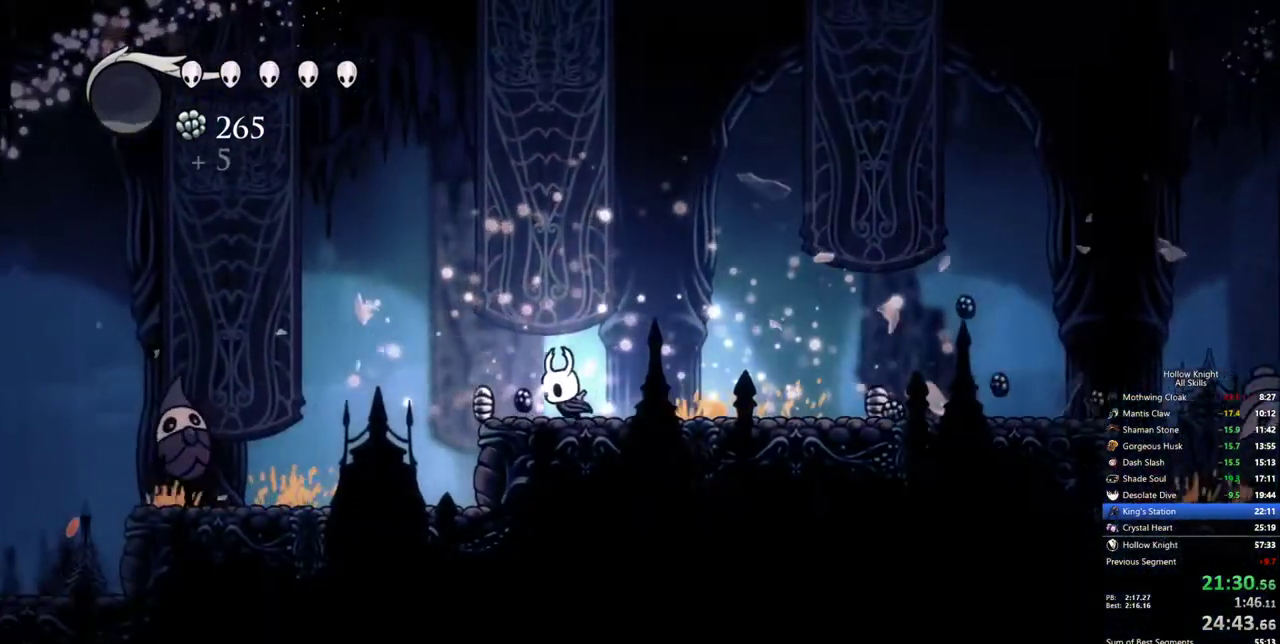
{"keys": ["dash", "right"], "events": [[250, "right", "down"], [283, "left", "up"], [333, "dash", "down"]]}
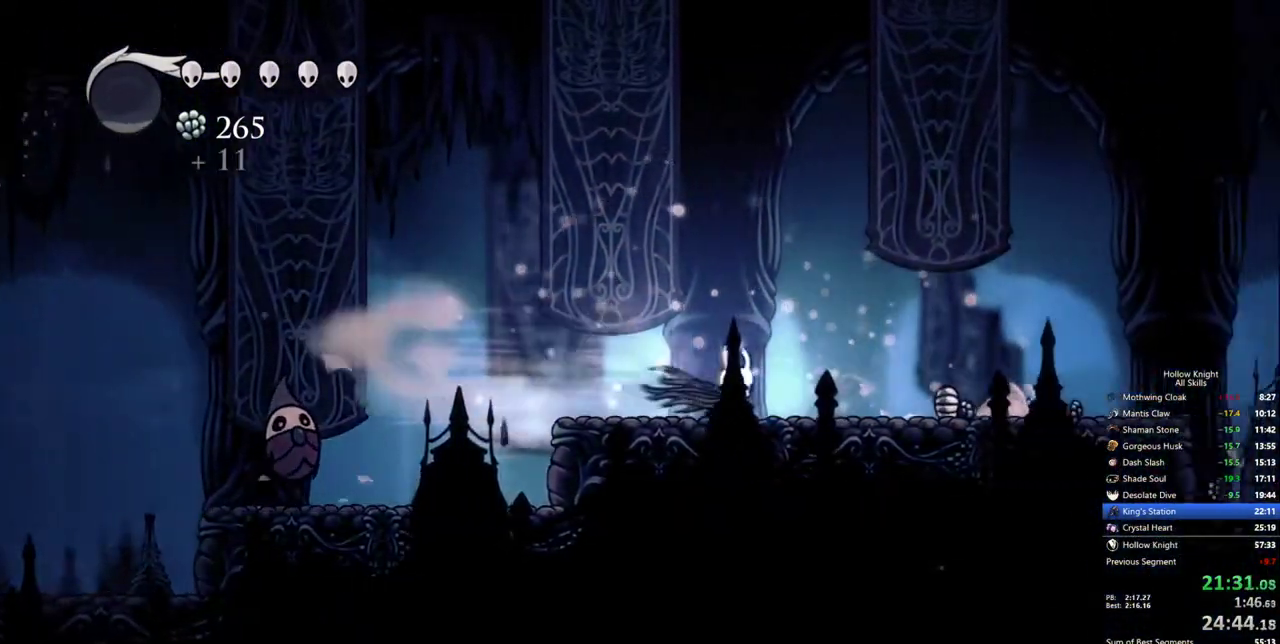
{"keys": ["dash", "right"], "events": [[17, "dash", "up"], [450, "dash", "down"]]}
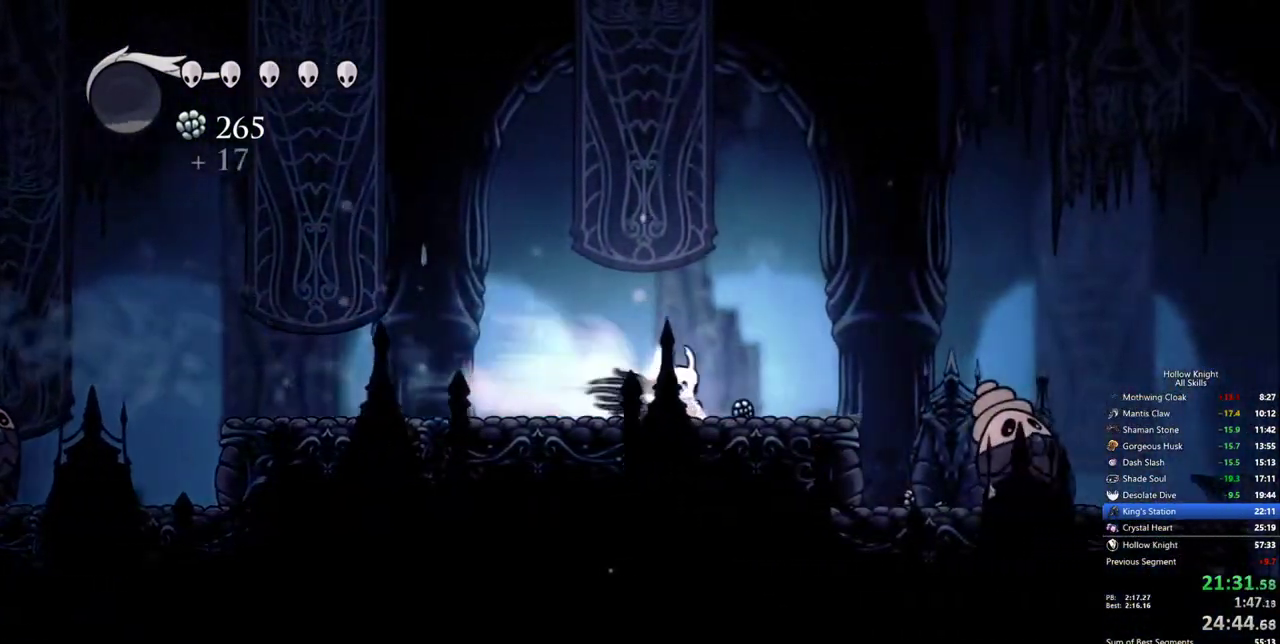
{"keys": ["nail", "right"], "events": [[83, "dash", "up"], [367, "nail", "down"]]}
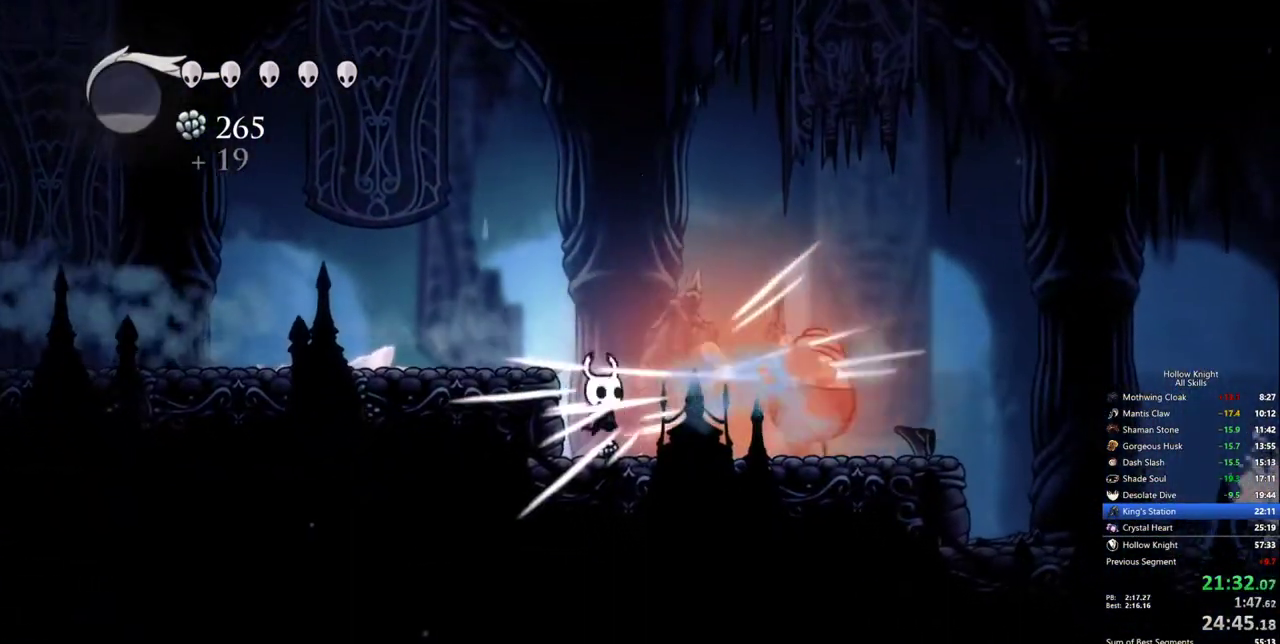
{"keys": [], "events": [[17, "nail", "up"], [17, "right", "up"], [250, "spell", "down"], [333, "spell", "up"]]}
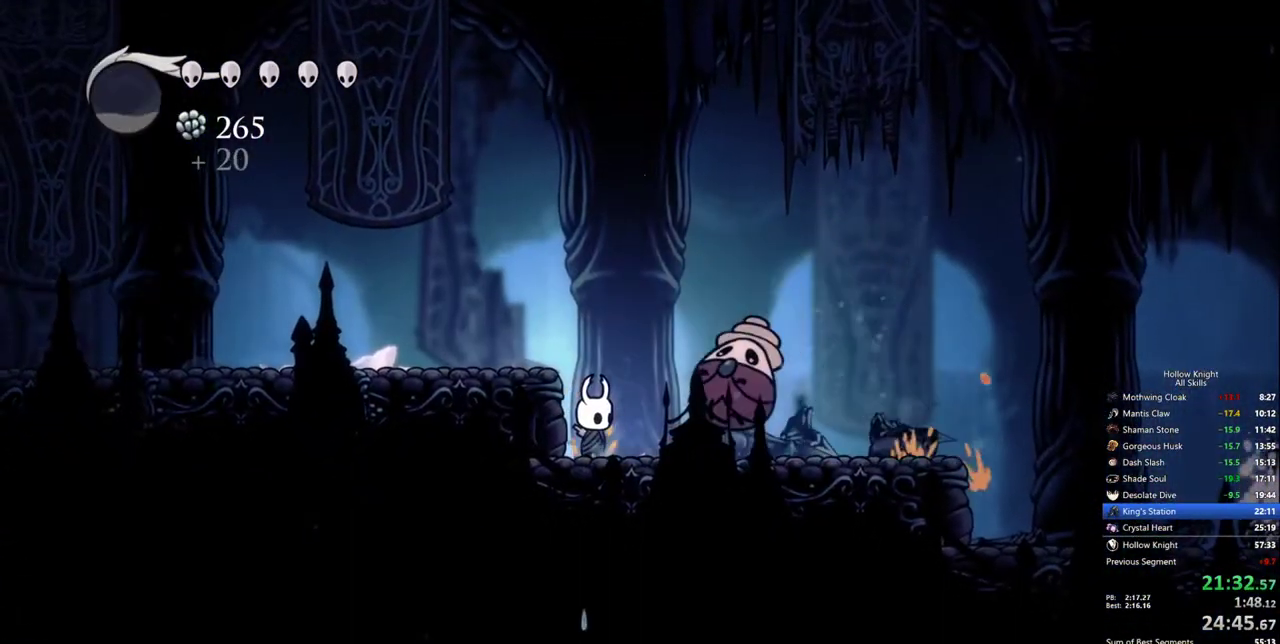
{"keys": [], "events": [[33, "right", "down"], [67, "nail", "down"], [167, "nail", "up"], [167, "right", "up"], [267, "spell", "down"], [350, "spell", "up"]]}
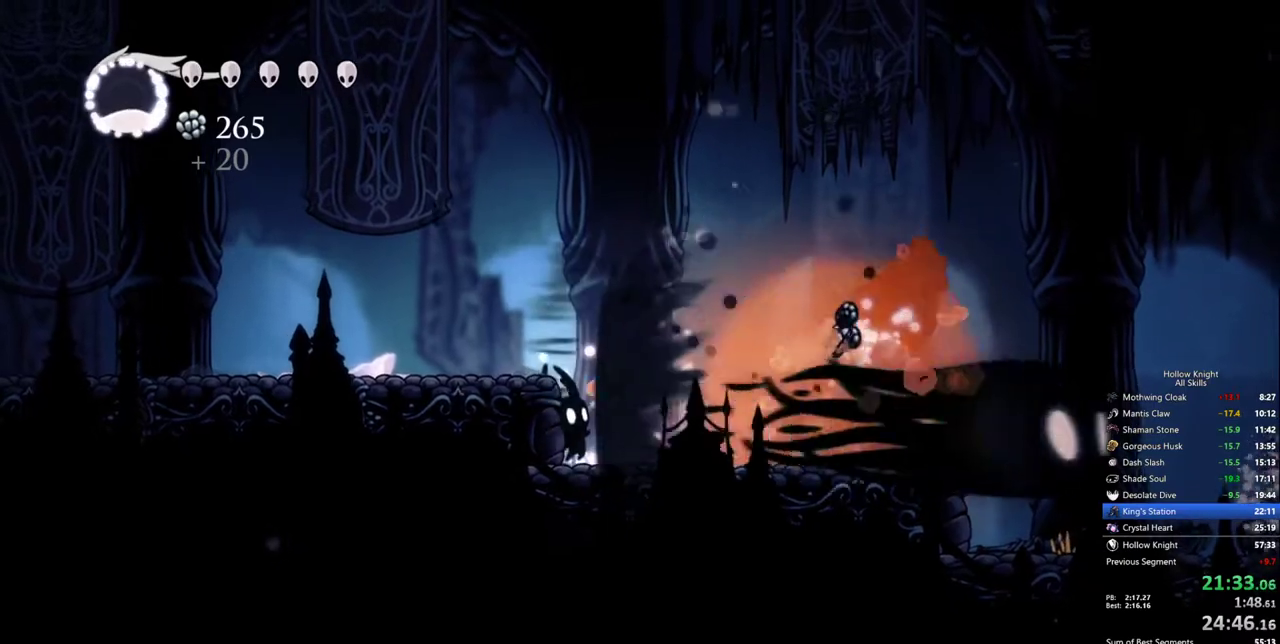
{"keys": ["right"], "events": [[183, "right", "down"]]}
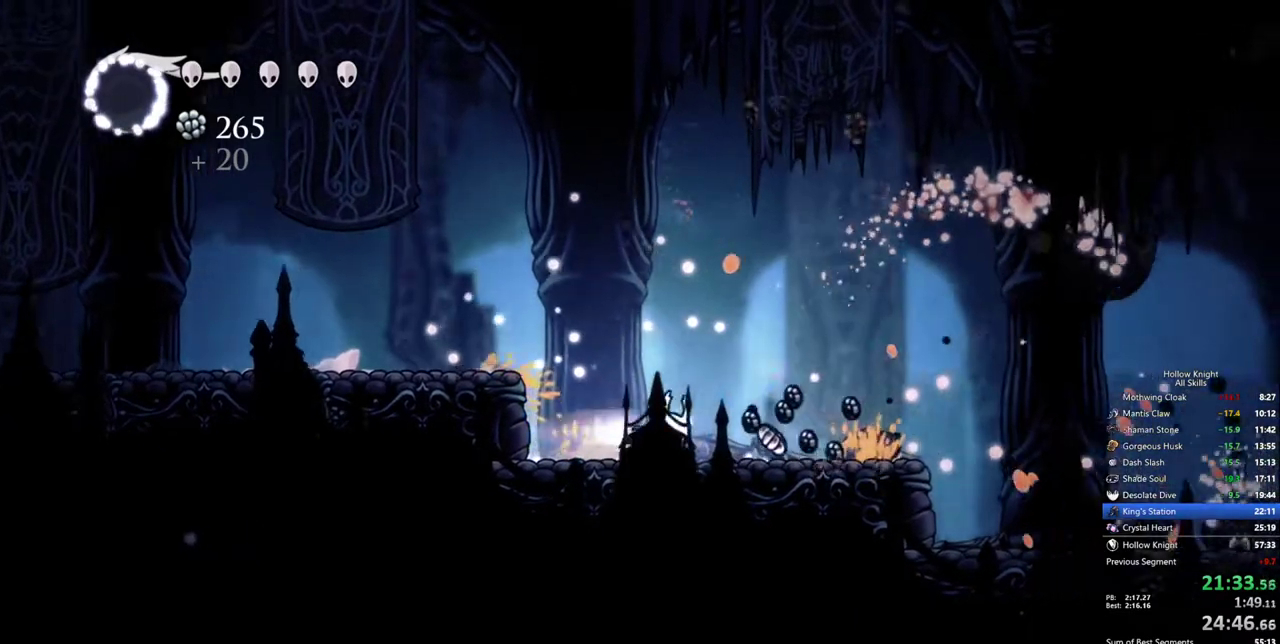
{"keys": ["right"], "events": [[17, "dash", "down"], [150, "dash", "up"]]}